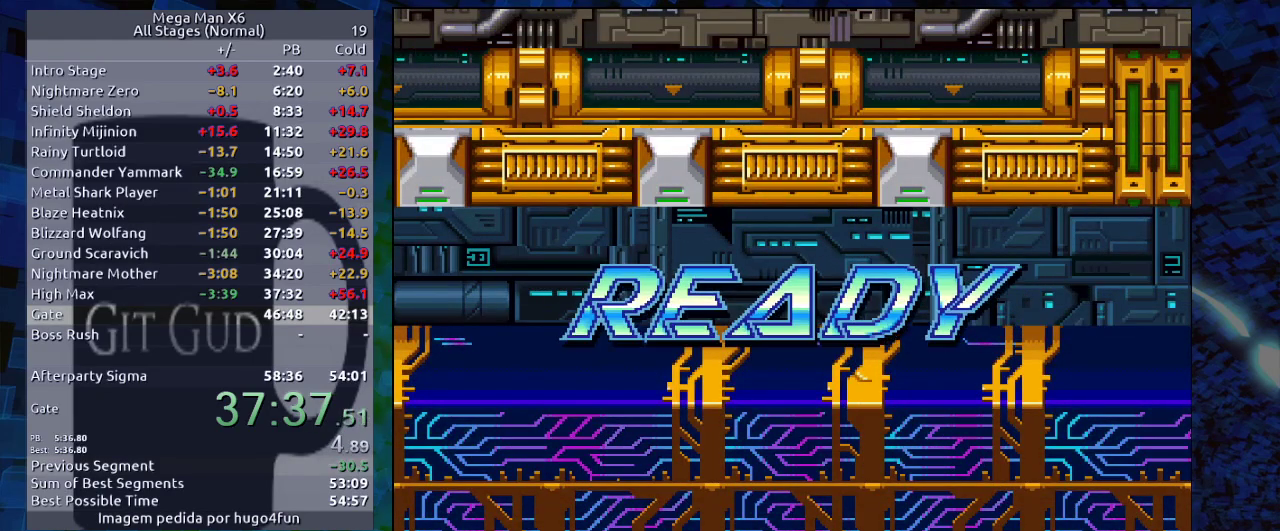
Gameplay with a controller (Nintendo layout); each line is a JSON object with the inputs held at the frame after it (dt_ms = milliseconds from this image to that frame). "events" lists button and stick changes between this image and that frame as [ms after this image, input, new state], when the widget could be followed in between. Not read: L3 R3.
{"dt_ms": 500, "buttons": ["R1"], "events": [[267, "R1", "down"]]}
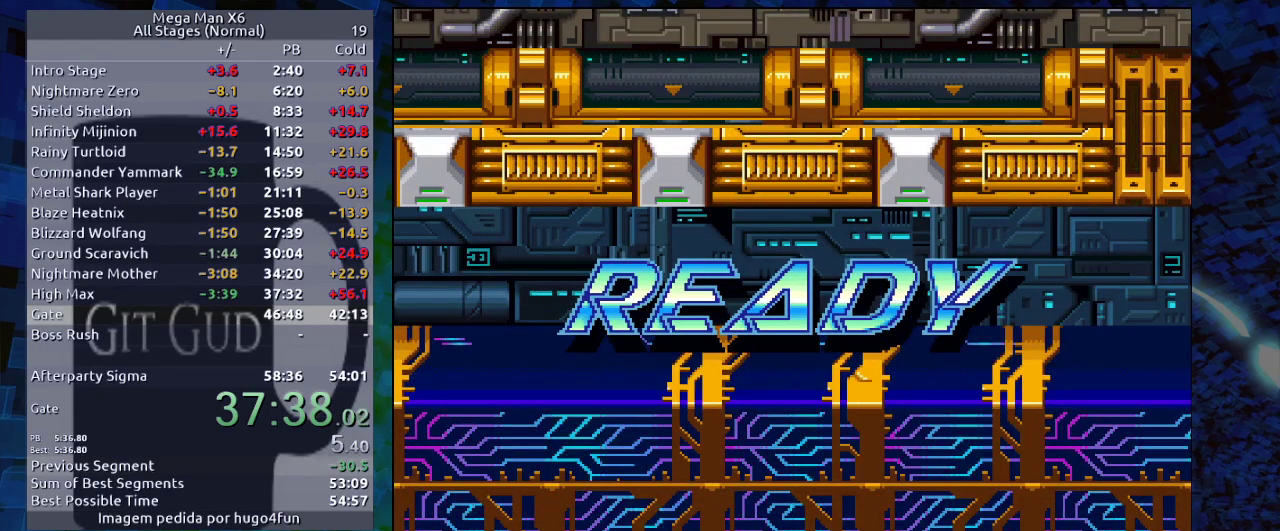
{"dt_ms": 500, "buttons": ["R1"], "events": []}
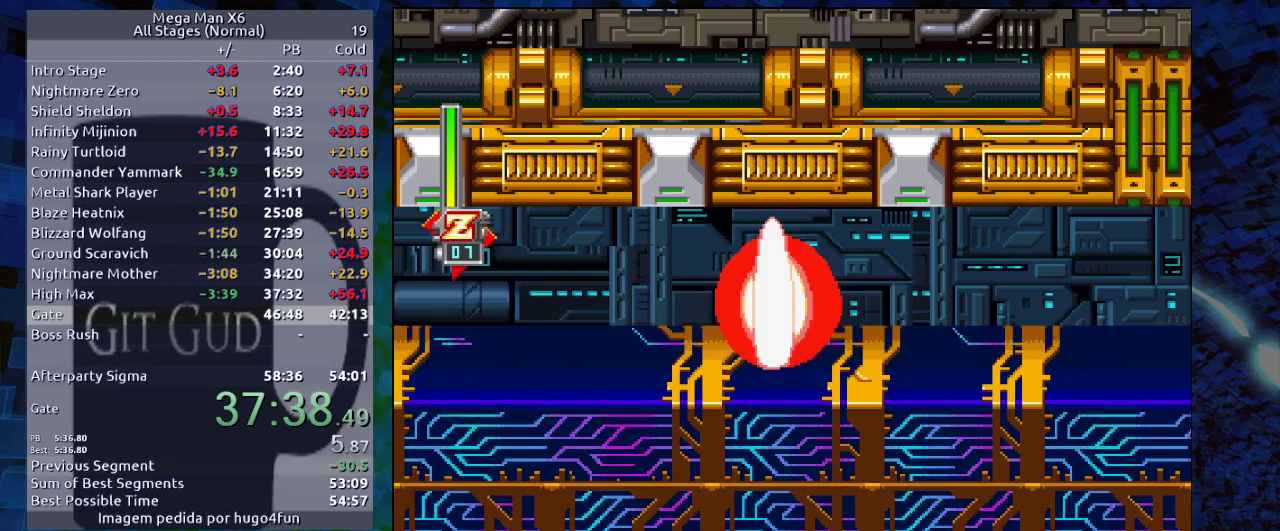
{"dt_ms": 500, "buttons": ["R1", "DPAD_RIGHT"], "events": [[183, "R1", "up"], [317, "R1", "down"], [417, "DPAD_RIGHT", "down"]]}
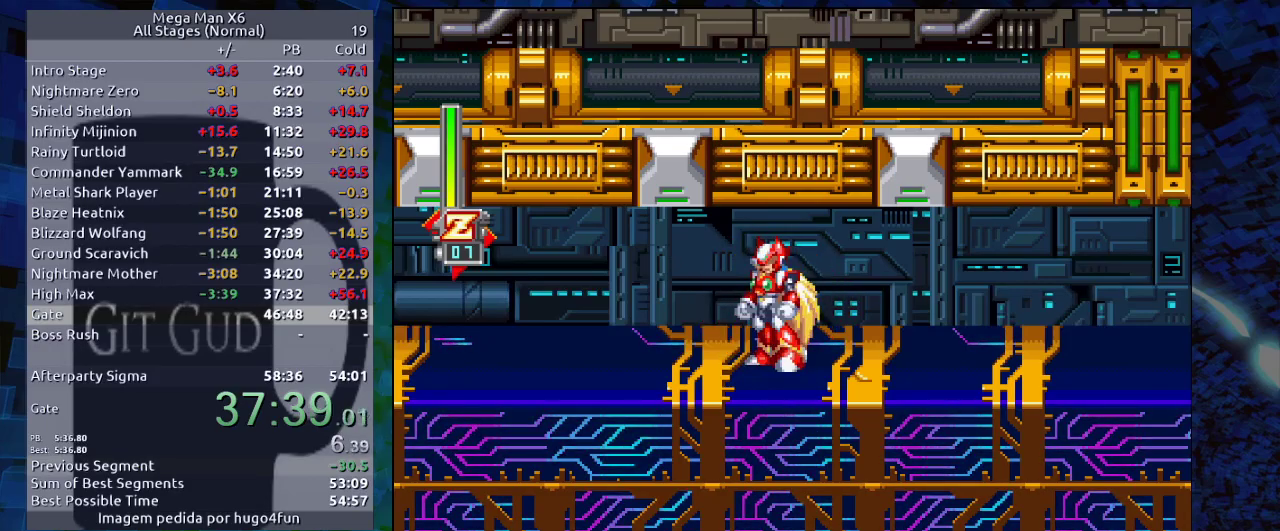
{"dt_ms": 500, "buttons": ["R1", "DPAD_RIGHT"], "events": []}
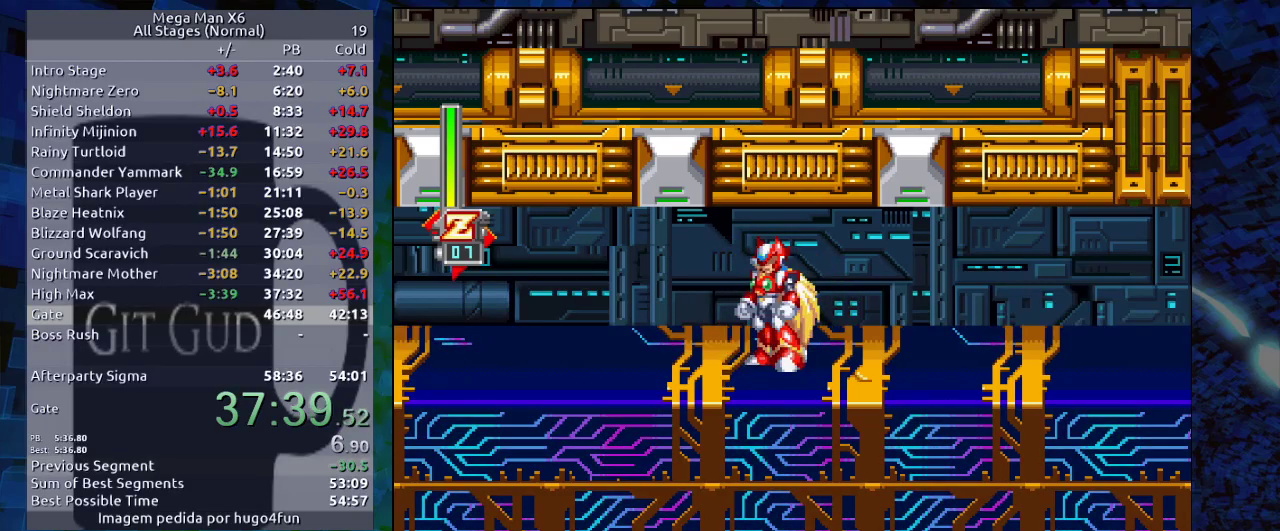
{"dt_ms": 500, "buttons": ["DPAD_DOWN", "DPAD_RIGHT"], "events": [[367, "R1", "up"], [483, "DPAD_DOWN", "down"]]}
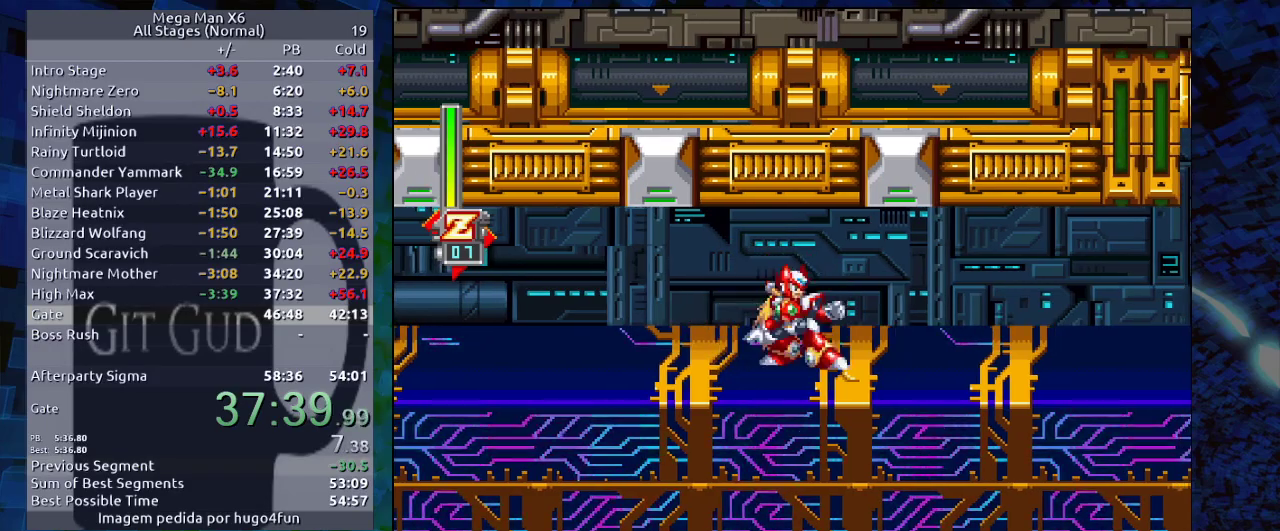
{"dt_ms": 500, "buttons": ["R1", "DPAD_DOWN", "DPAD_RIGHT"], "events": [[50, "R1", "down"], [333, "R1", "up"], [350, "R1", "down"]]}
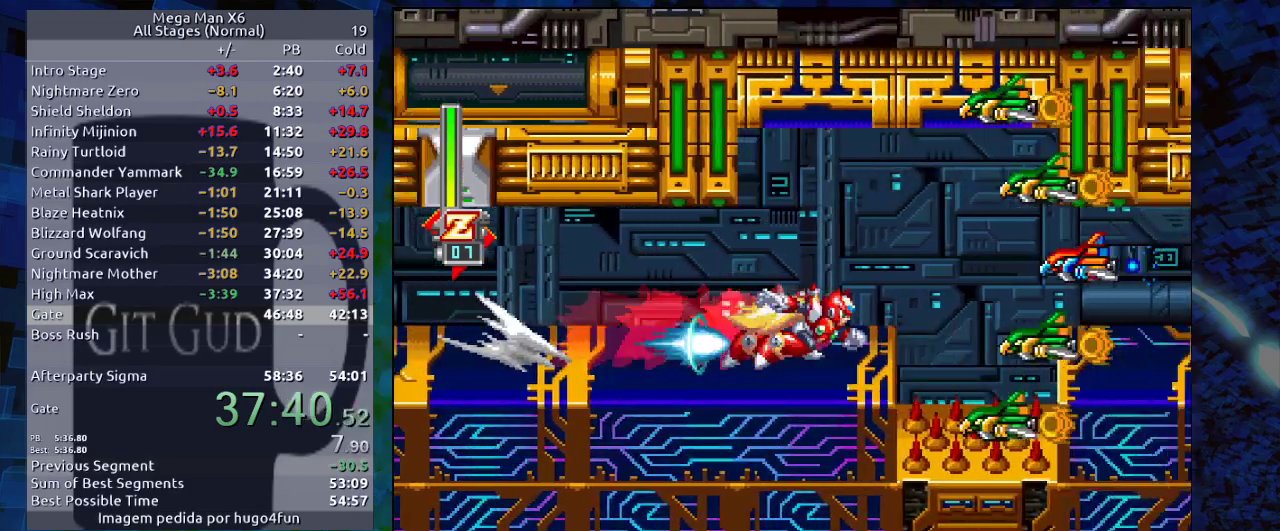
{"dt_ms": 500, "buttons": ["DPAD_RIGHT"], "events": [[117, "DPAD_DOWN", "up"], [150, "B", "down"], [283, "B", "up"], [283, "R1", "up"]]}
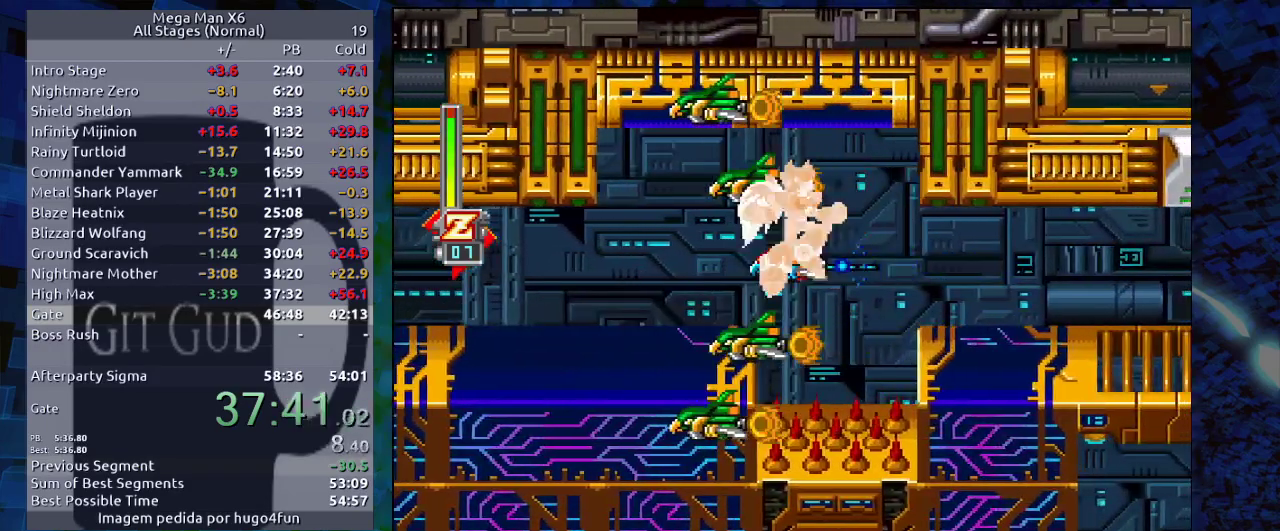
{"dt_ms": 500, "buttons": ["DPAD_RIGHT"], "events": [[250, "DPAD_RIGHT", "up"], [500, "DPAD_RIGHT", "down"]]}
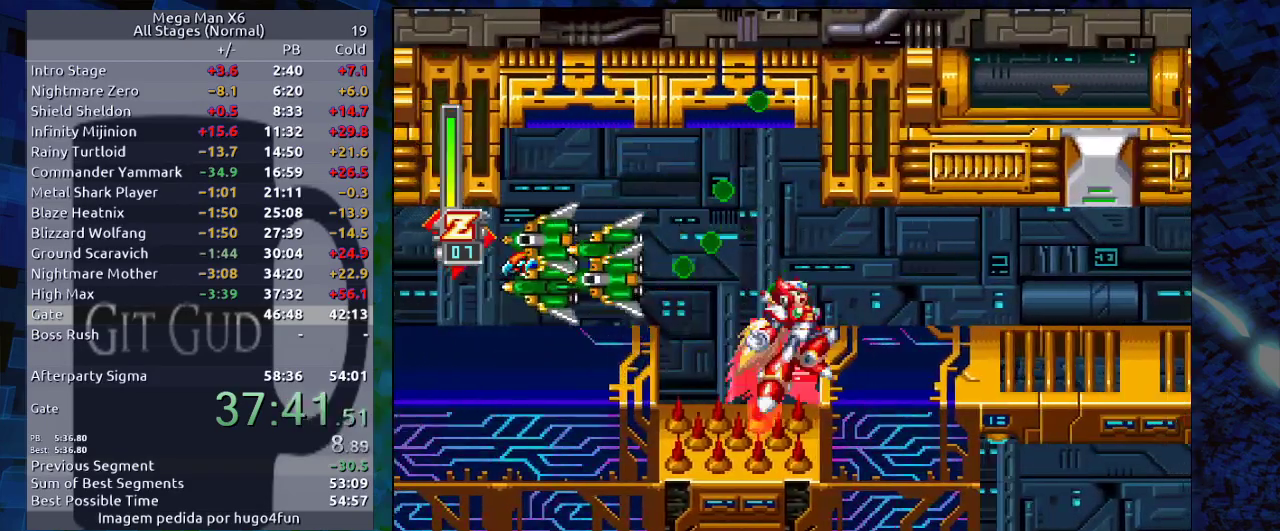
{"dt_ms": 1000, "buttons": ["B", "R1", "DPAD_DOWN", "DPAD_RIGHT"]}
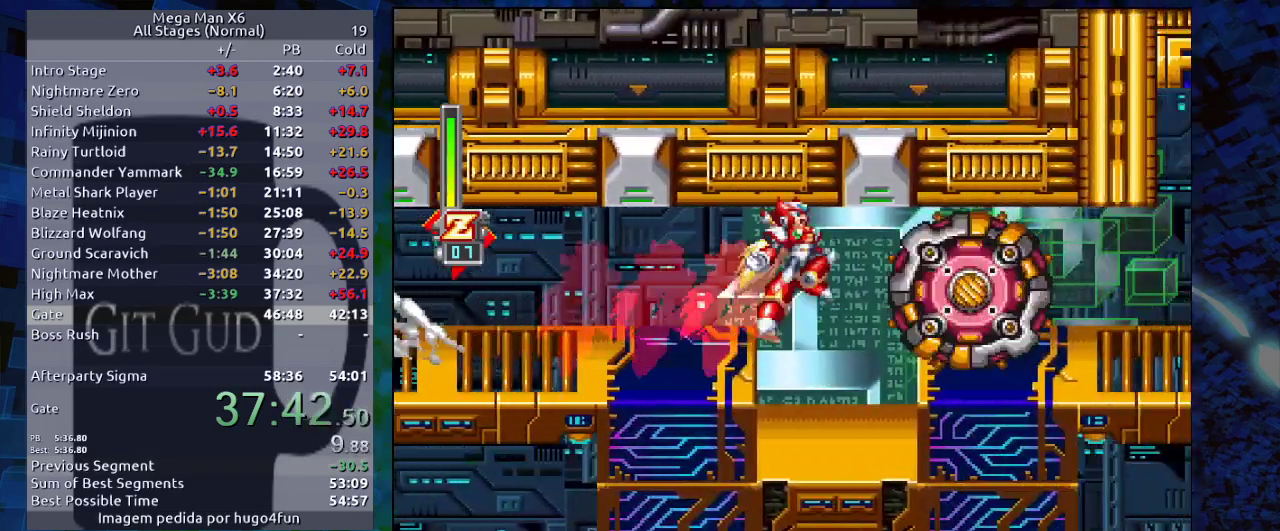
{"dt_ms": 500, "buttons": ["DPAD_RIGHT"], "events": [[50, "DPAD_DOWN", "up"], [100, "B", "up"], [100, "R1", "up"]]}